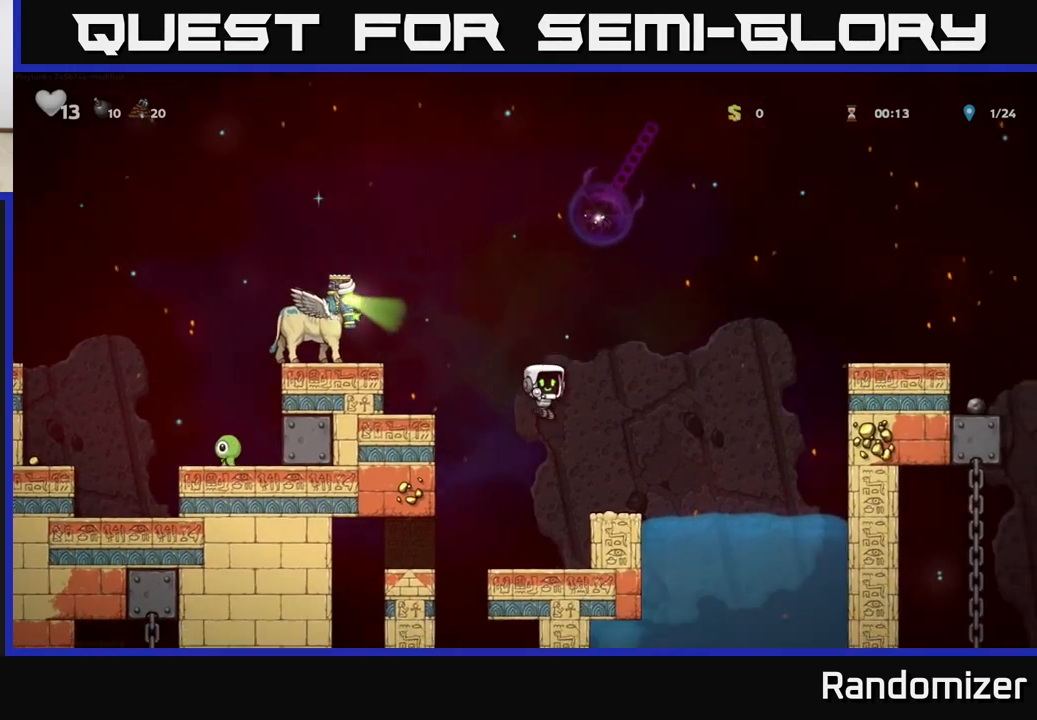
Gameplay with a controller (Xbox layout); each line is a JSON object with the inputs held at the frame after it. "events" lists button and stick changes between this image and that frame as [ms after this image, input, new state], when the widget could be followed in between.
{"buttons": [], "left_stick": "left", "right_stick": "center", "events": [[50, "left_stick", "center"], [233, "left_stick", "left"]]}
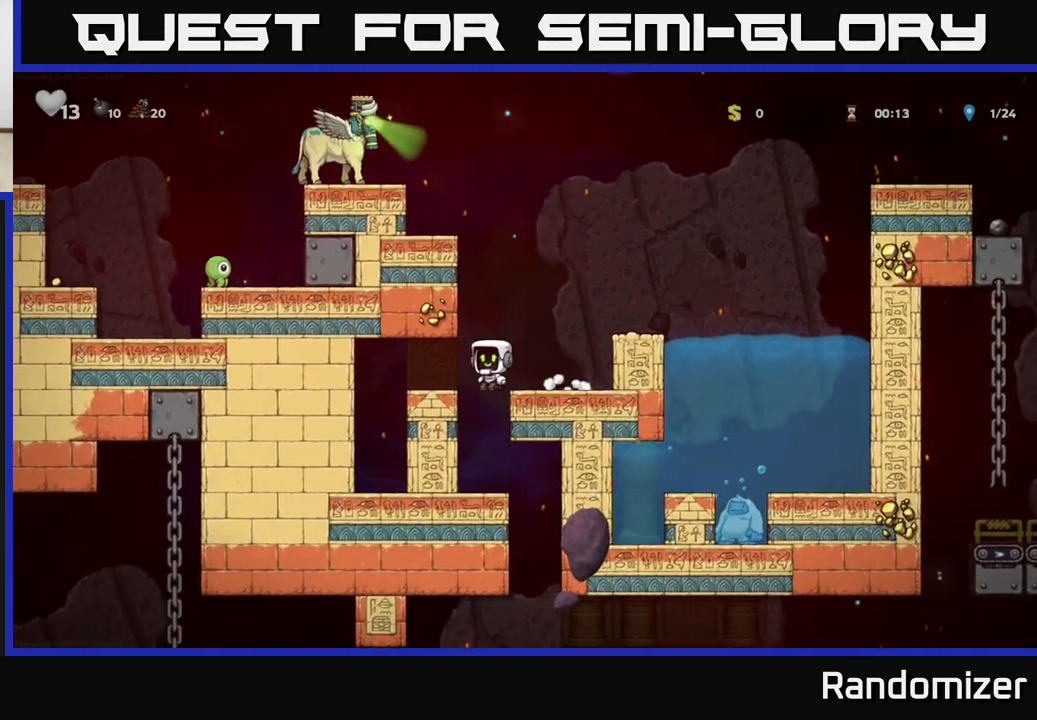
{"buttons": [], "left_stick": "center", "right_stick": "center", "events": [[50, "left_stick", "center"], [117, "left_stick", "right"], [283, "left_stick", "center"]]}
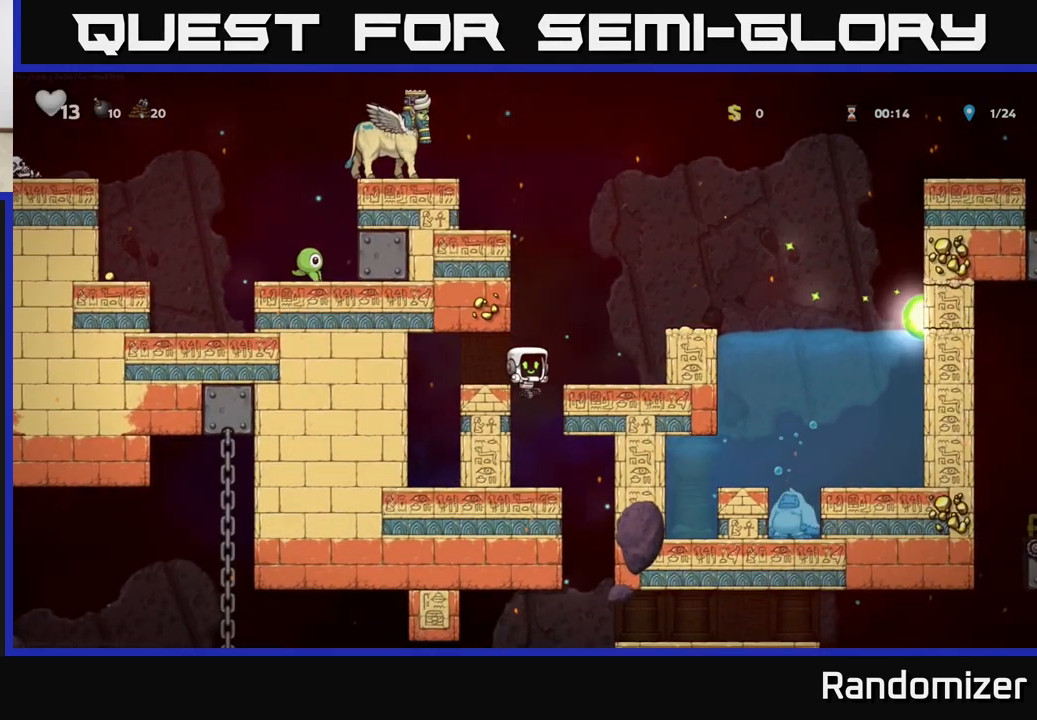
{"buttons": [], "left_stick": "center", "right_stick": "center", "events": [[100, "left_stick", "right"], [167, "left_stick", "center"], [300, "left_stick", "right"], [500, "left_stick", "center"]]}
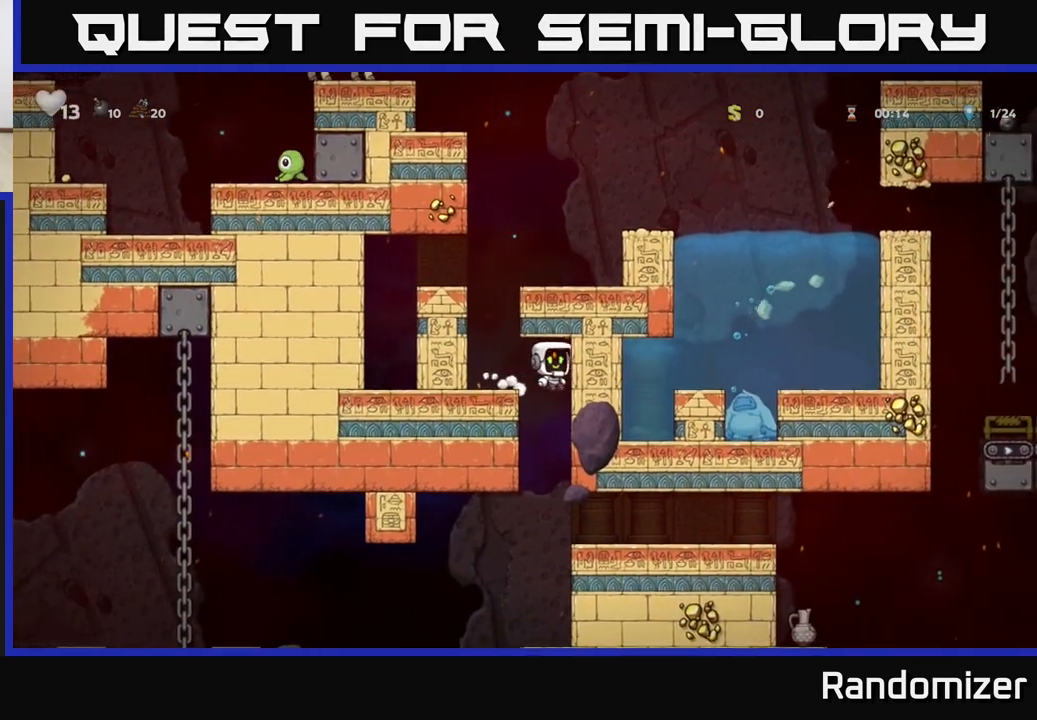
{"buttons": [], "left_stick": "right", "right_stick": "center", "events": [[300, "left_stick", "right"]]}
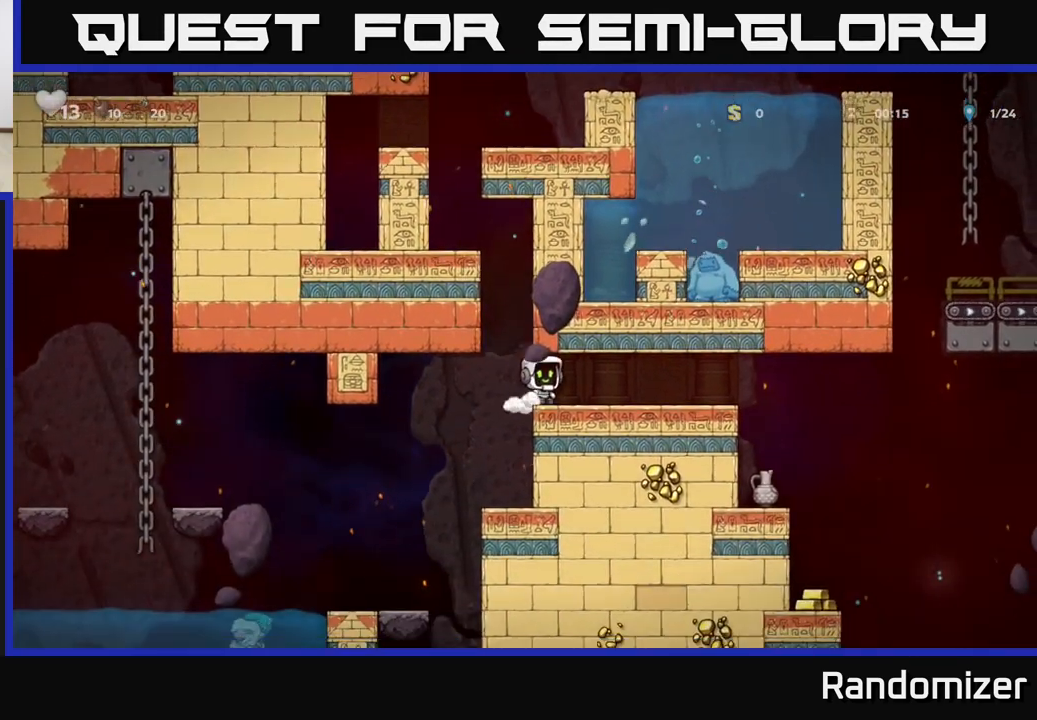
{"buttons": [], "left_stick": "center", "right_stick": "center", "events": [[483, "left_stick", "center"]]}
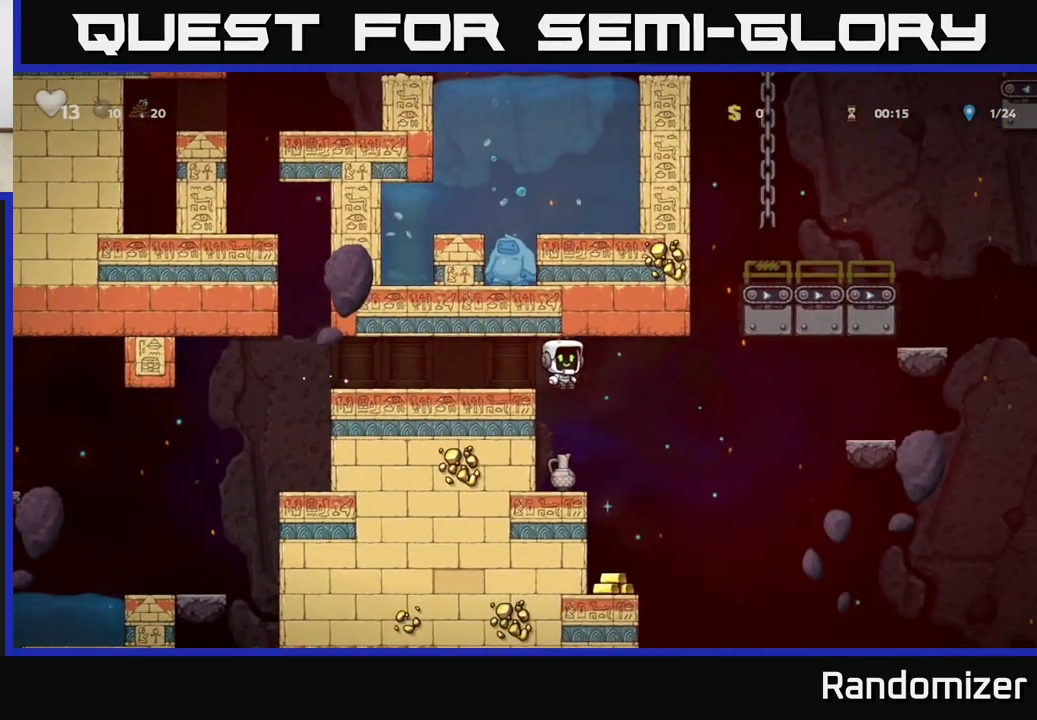
{"buttons": ["X"], "left_stick": "down", "right_stick": "center", "events": [[33, "left_stick", "left"], [133, "left_stick", "center"], [267, "left_stick", "left"], [367, "left_stick", "down"], [450, "X", "down"]]}
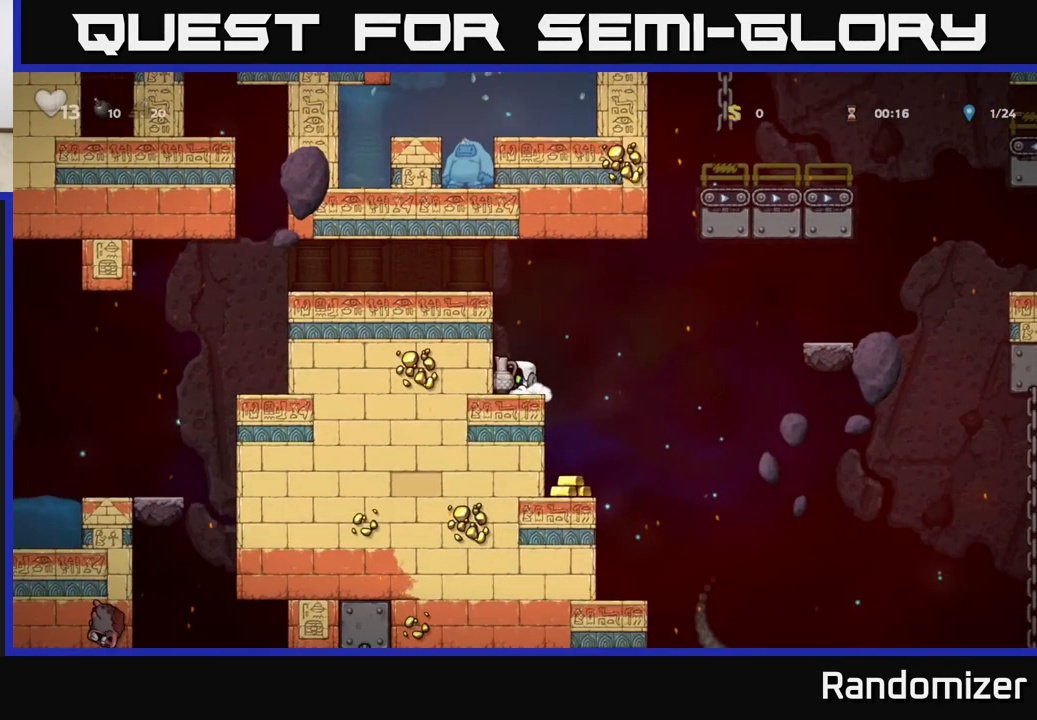
{"buttons": [], "left_stick": "left", "right_stick": "center", "events": [[67, "X", "up"], [67, "left_stick", "center"], [267, "left_stick", "right"], [317, "A", "down"], [383, "A", "up"], [433, "left_stick", "center"], [483, "left_stick", "left"]]}
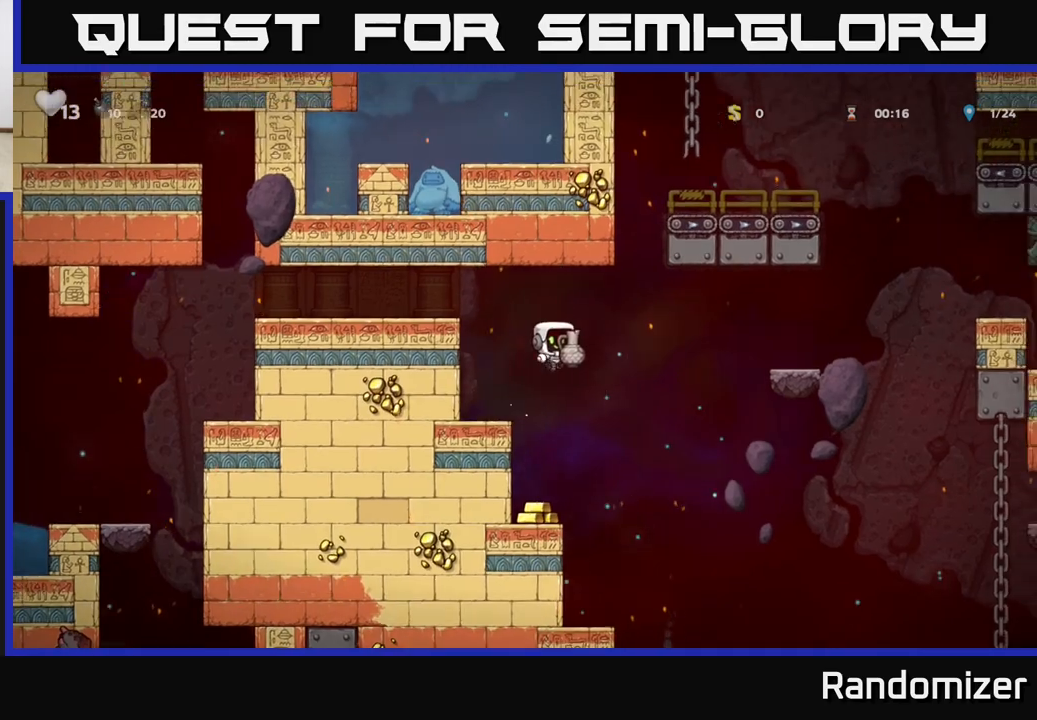
{"buttons": [], "left_stick": "center", "right_stick": "center", "events": [[50, "X", "down"], [117, "X", "up"], [133, "left_stick", "center"]]}
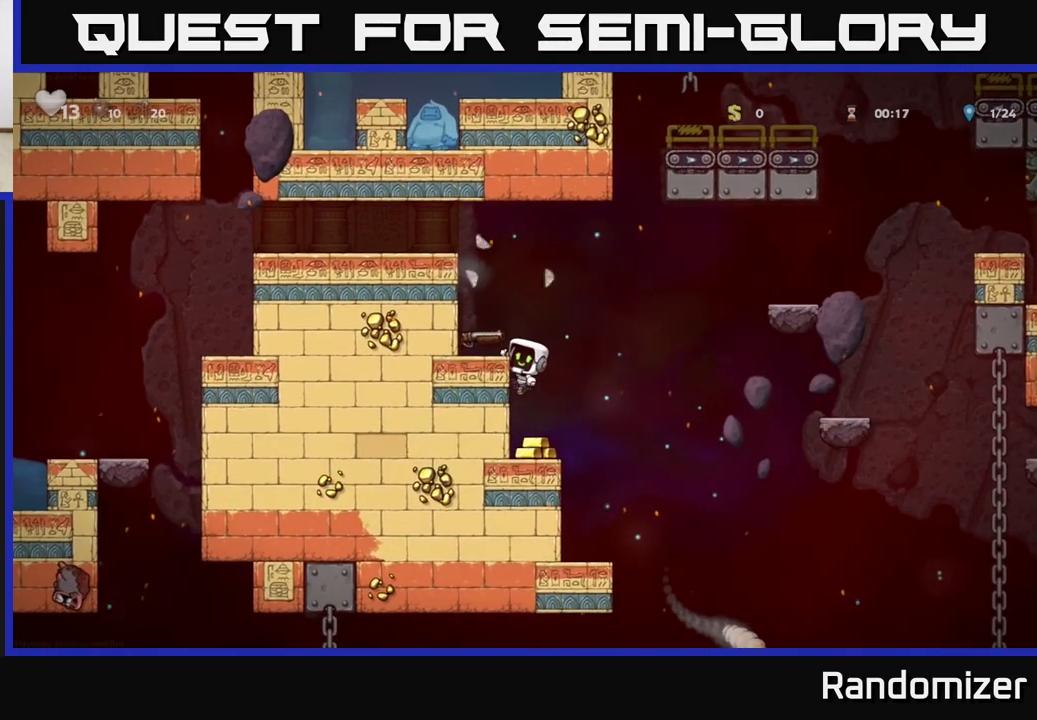
{"buttons": [], "left_stick": "center", "right_stick": "center", "events": [[217, "A", "down"], [317, "A", "up"], [350, "left_stick", "left"], [467, "left_stick", "center"]]}
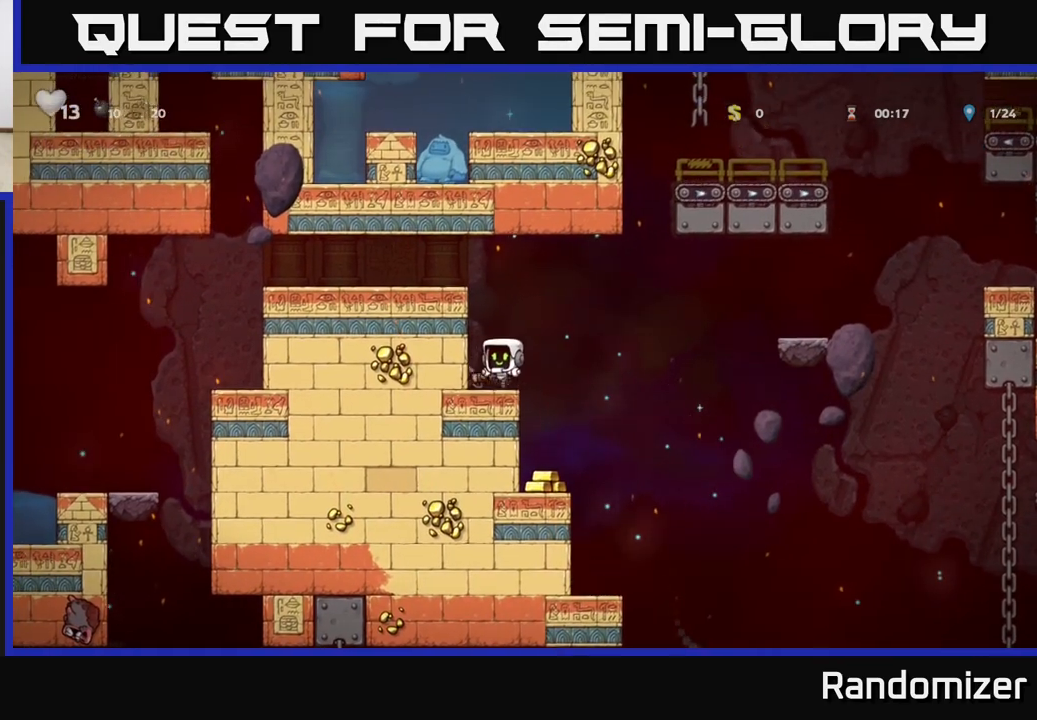
{"buttons": [], "left_stick": "right", "right_stick": "center", "events": [[83, "left_stick", "down"], [183, "X", "down"], [300, "X", "up"], [333, "left_stick", "right"]]}
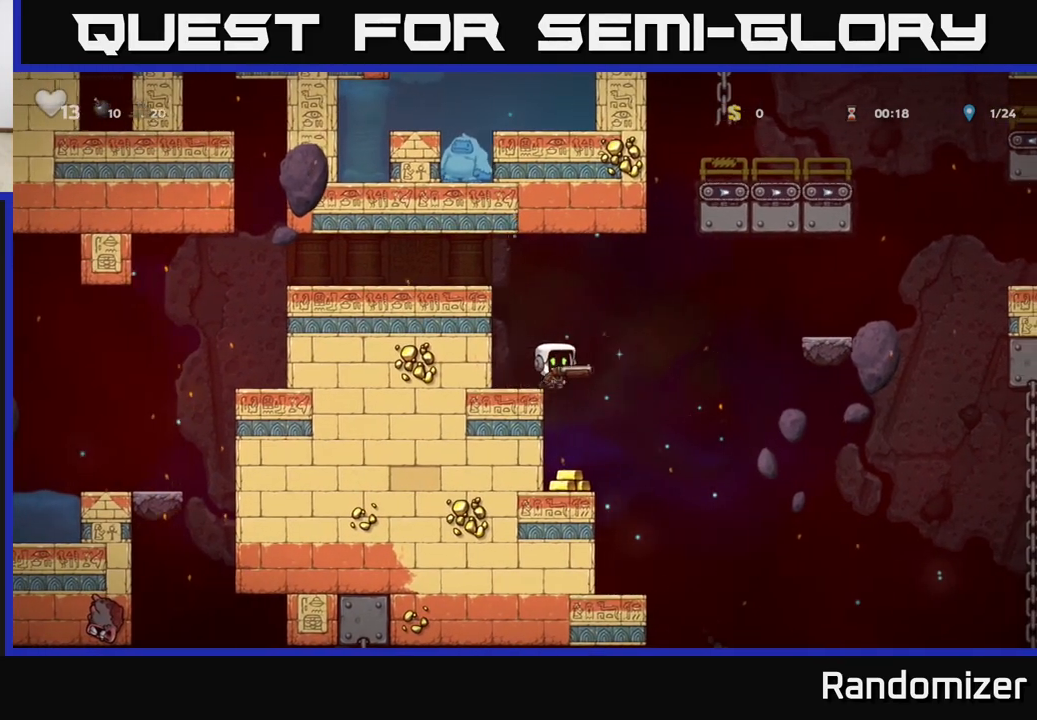
{"buttons": [], "left_stick": "left", "right_stick": "center", "events": [[33, "left_stick", "center"], [117, "left_stick", "left"], [250, "left_stick", "center"], [467, "left_stick", "left"]]}
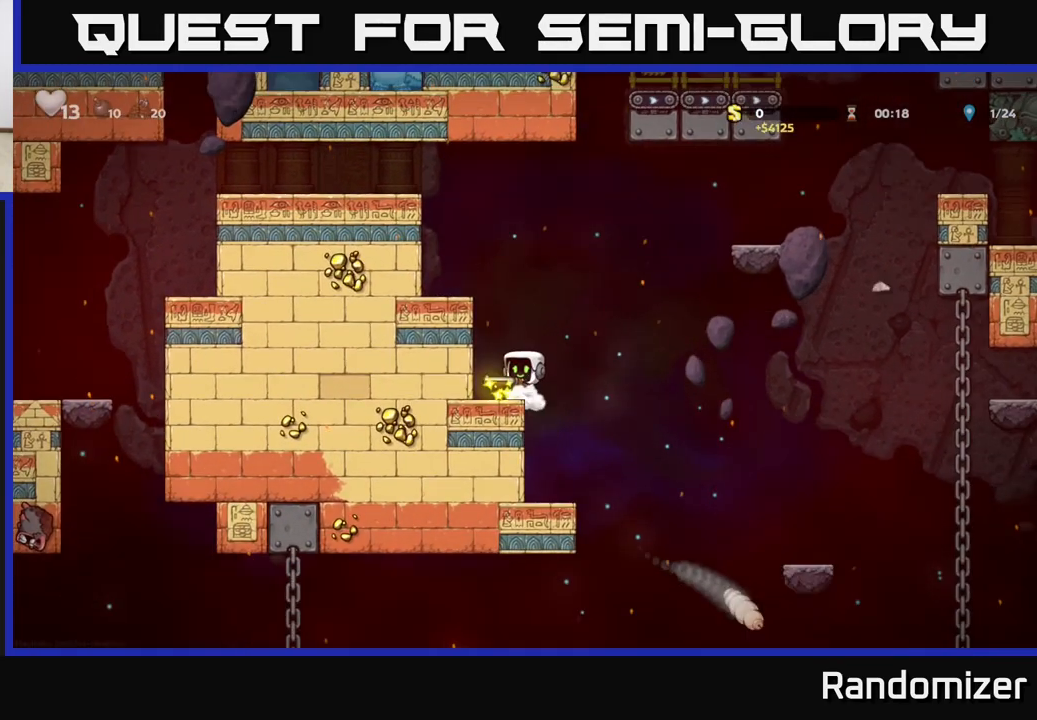
{"buttons": [], "left_stick": "left", "right_stick": "center", "events": [[17, "A", "down"], [183, "A", "up"], [333, "A", "down"], [467, "A", "up"]]}
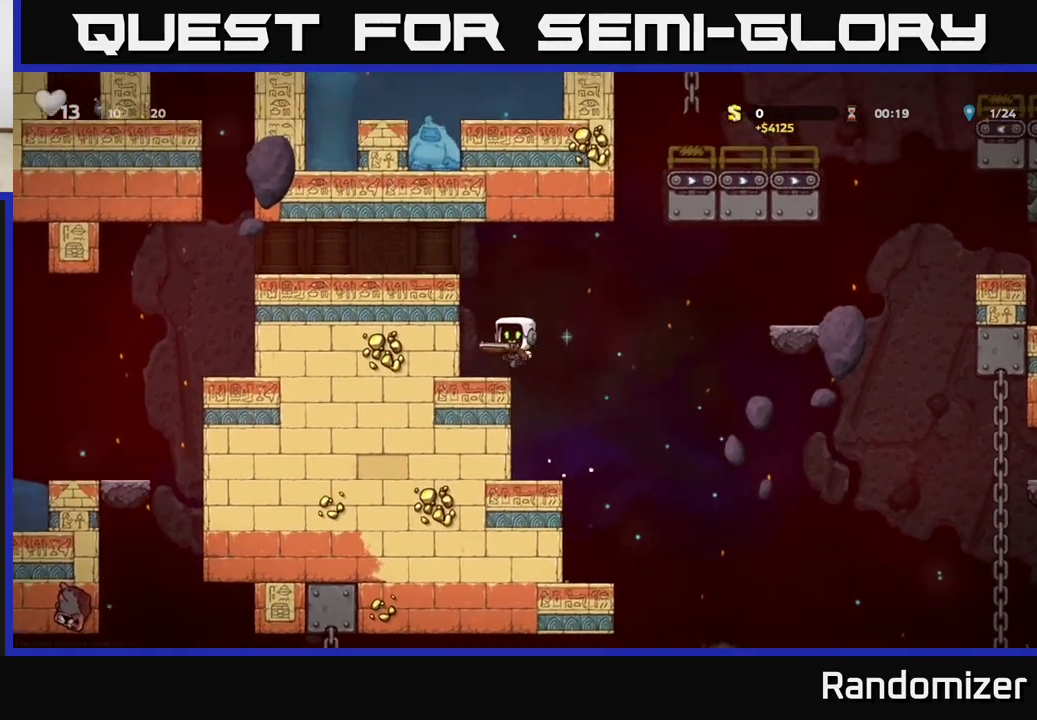
{"buttons": [], "left_stick": "left", "right_stick": "center", "events": [[200, "A", "down"], [400, "A", "up"]]}
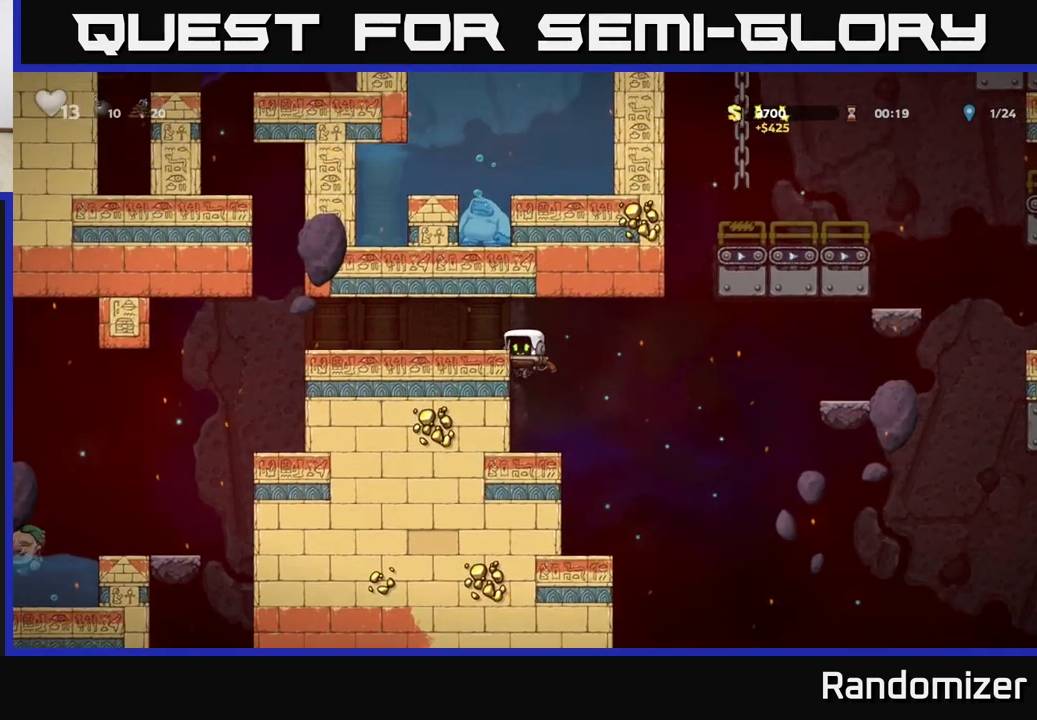
{"buttons": [], "left_stick": "left", "right_stick": "center", "events": [[50, "A", "down"], [183, "A", "up"]]}
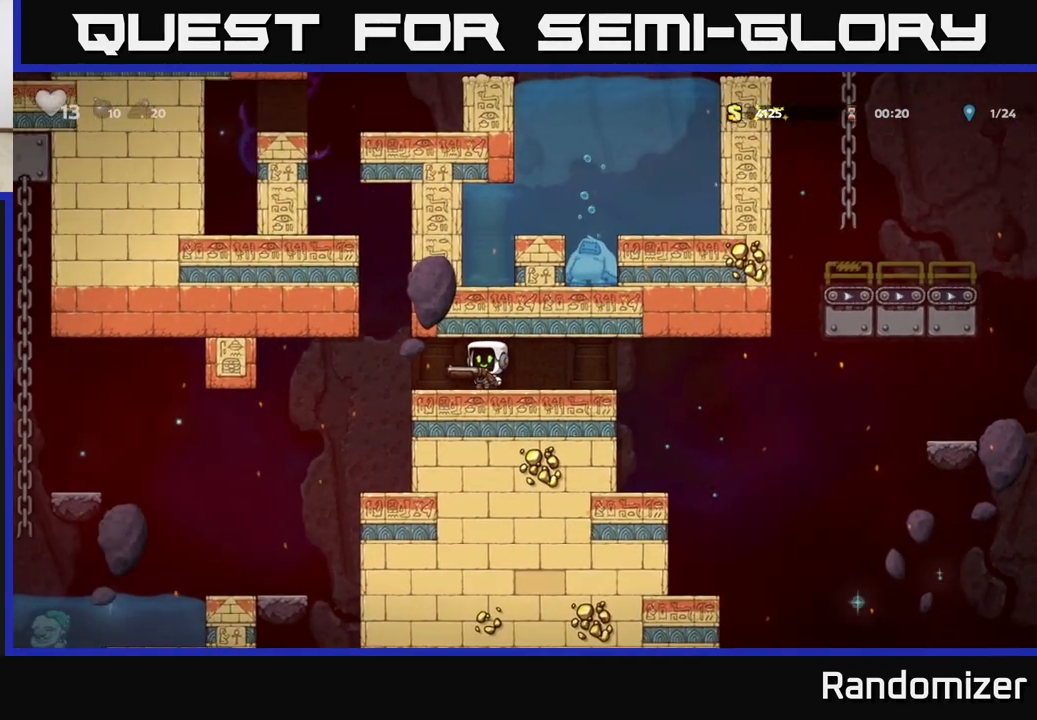
{"buttons": [], "left_stick": "center", "right_stick": "center", "events": [[467, "left_stick", "center"]]}
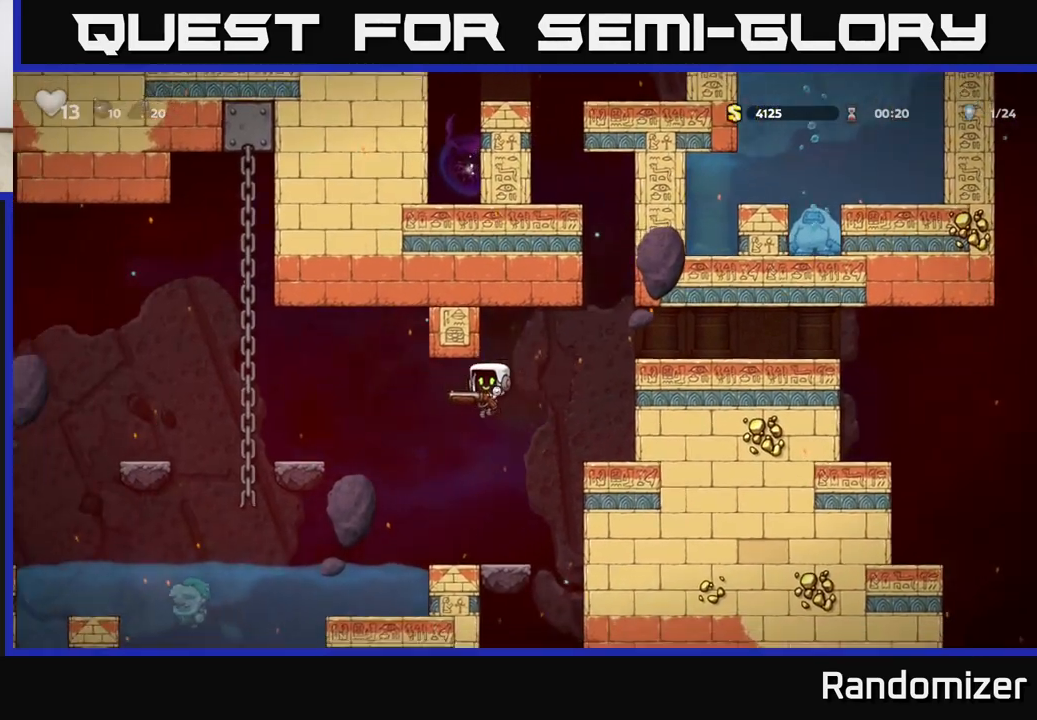
{"buttons": [], "left_stick": "center", "right_stick": "center", "events": [[150, "left_stick", "left"], [483, "left_stick", "center"]]}
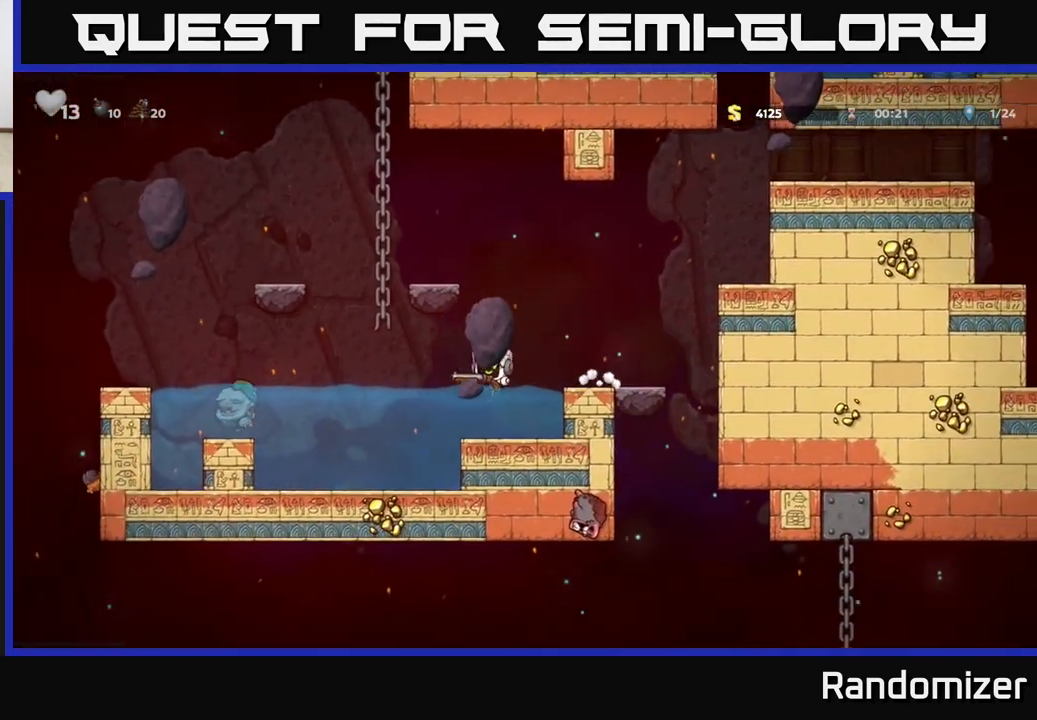
{"buttons": [], "left_stick": "center", "right_stick": "center", "events": [[17, "X", "down"], [117, "X", "up"], [283, "left_stick", "left"], [433, "left_stick", "center"]]}
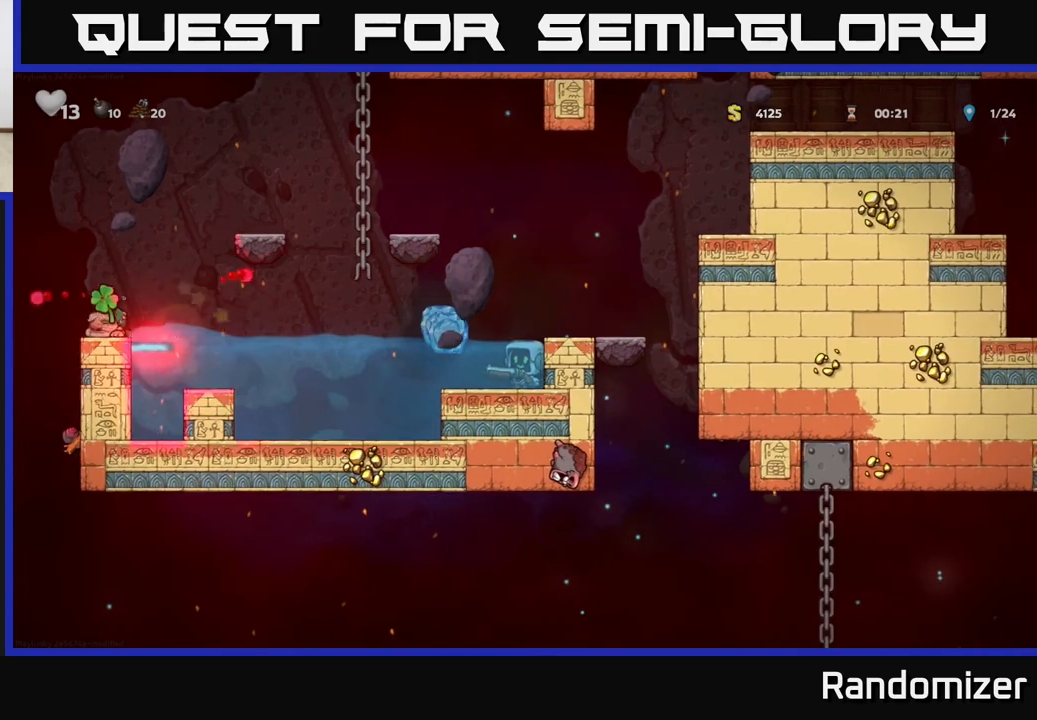
{"buttons": [], "left_stick": "left", "right_stick": "center", "events": [[100, "left_stick", "left"], [133, "A", "down"], [383, "A", "up"]]}
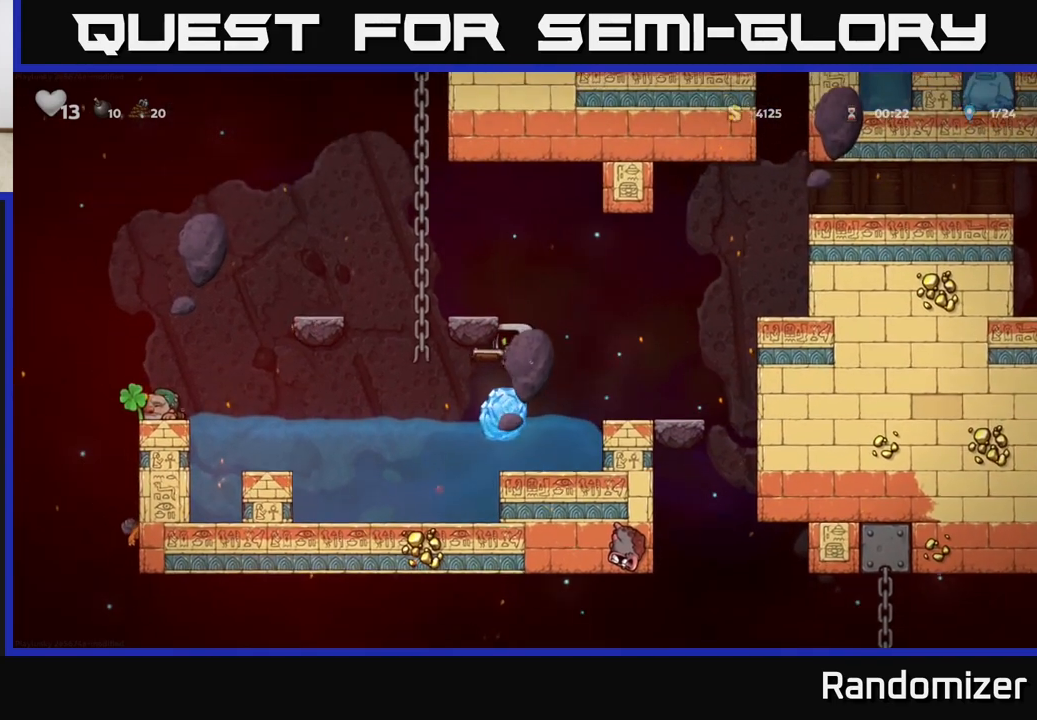
{"buttons": [], "left_stick": "left", "right_stick": "center", "events": [[300, "A", "down"], [500, "A", "up"]]}
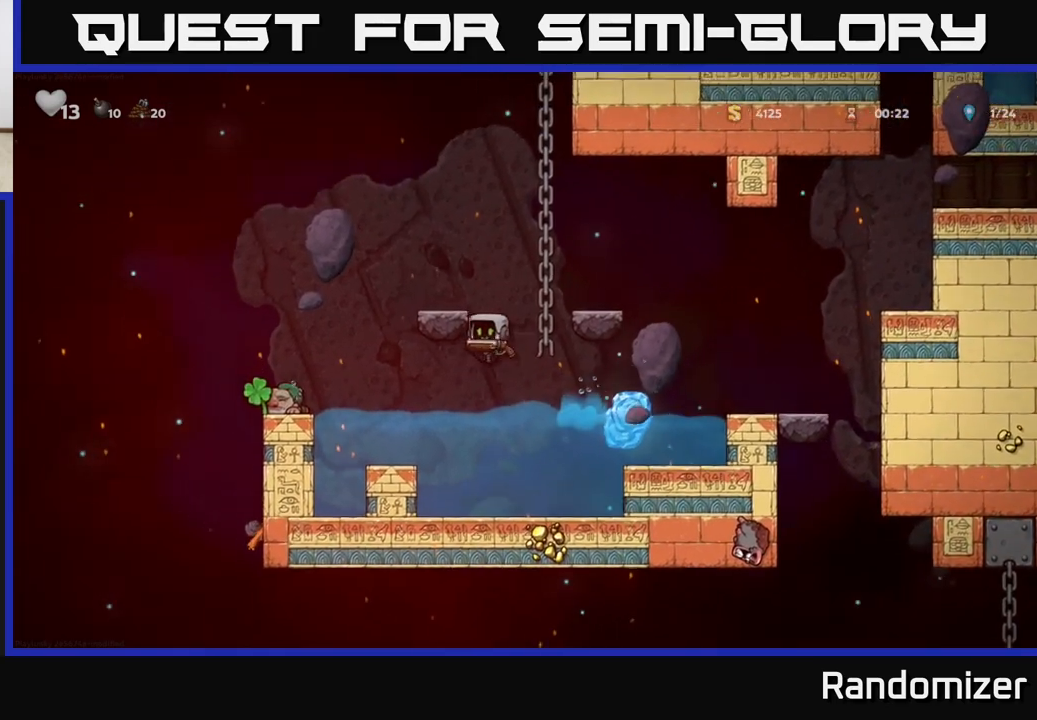
{"buttons": [], "left_stick": "left", "right_stick": "center", "events": [[300, "left_stick", "center"], [383, "left_stick", "left"]]}
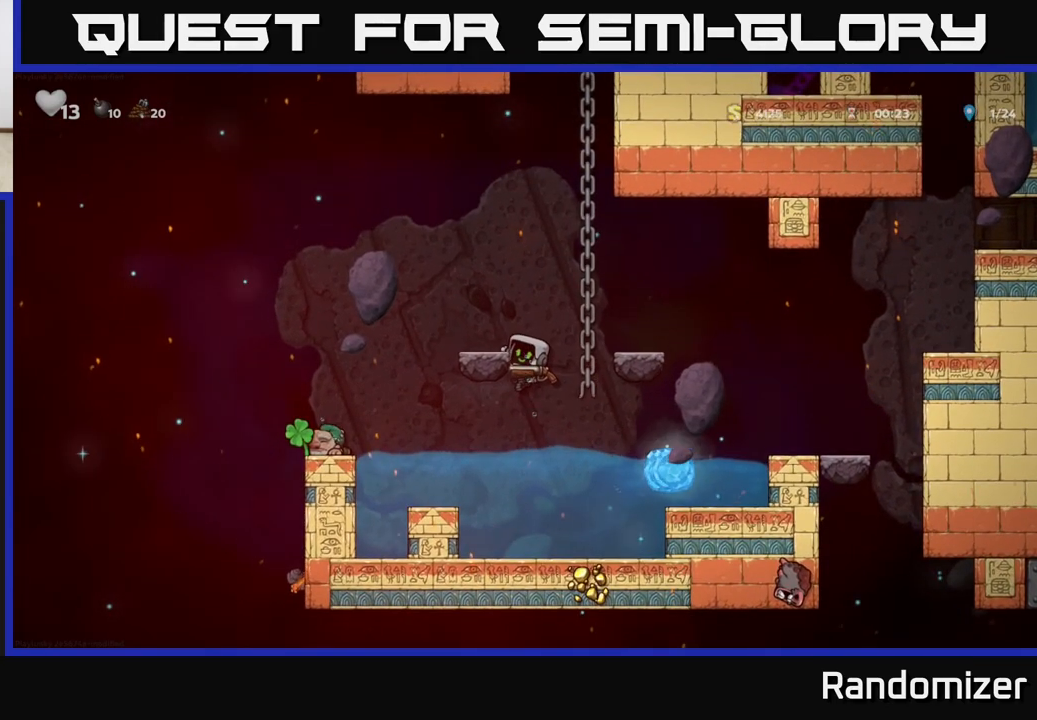
{"buttons": [], "left_stick": "left", "right_stick": "center", "events": [[67, "A", "down"], [433, "A", "up"]]}
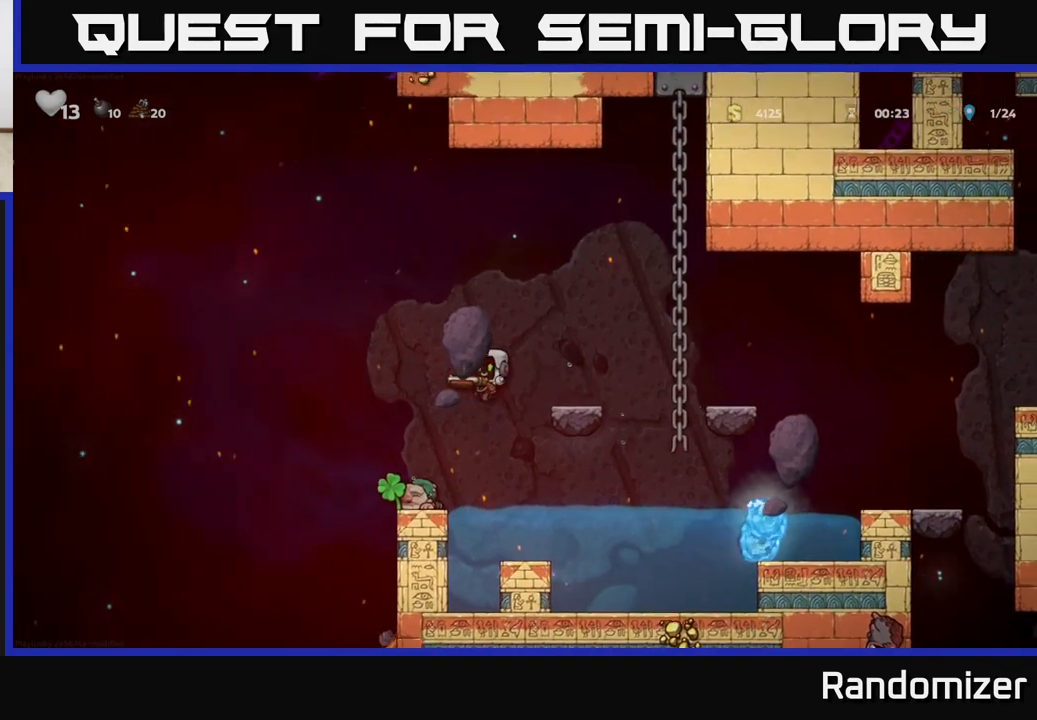
{"buttons": [], "left_stick": "center", "right_stick": "center", "events": [[133, "left_stick", "center"], [250, "left_stick", "right"], [383, "left_stick", "center"]]}
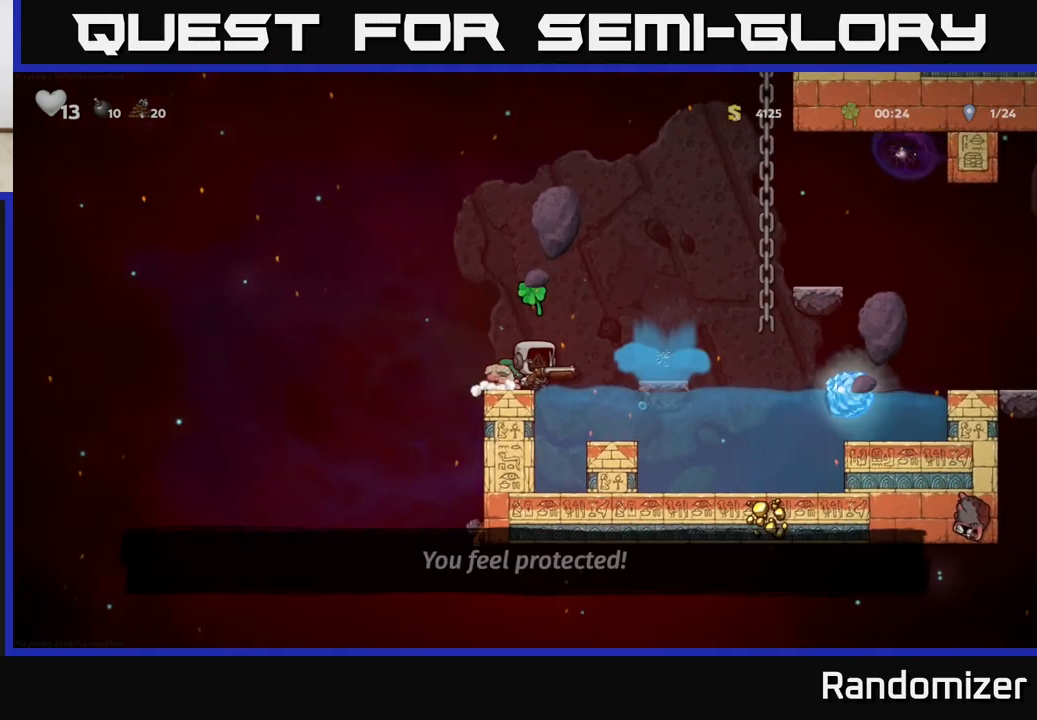
{"buttons": [], "left_stick": "down", "right_stick": "center", "events": [[50, "left_stick", "down"]]}
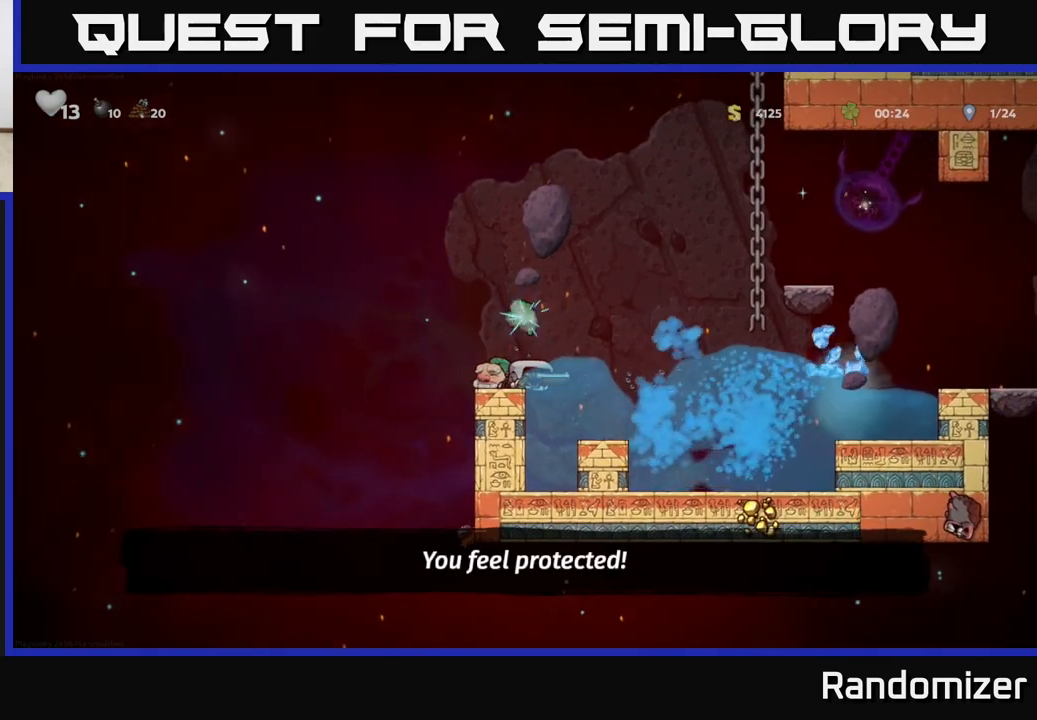
{"buttons": [], "left_stick": "down", "right_stick": "center", "events": []}
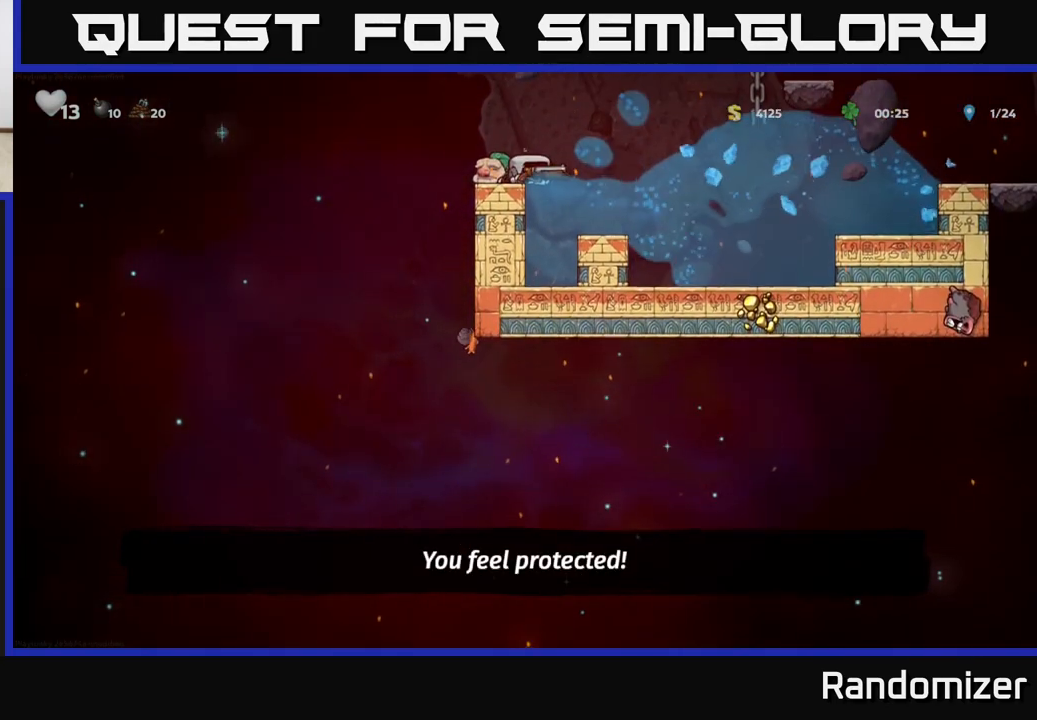
{"buttons": [], "left_stick": "down", "right_stick": "center", "events": []}
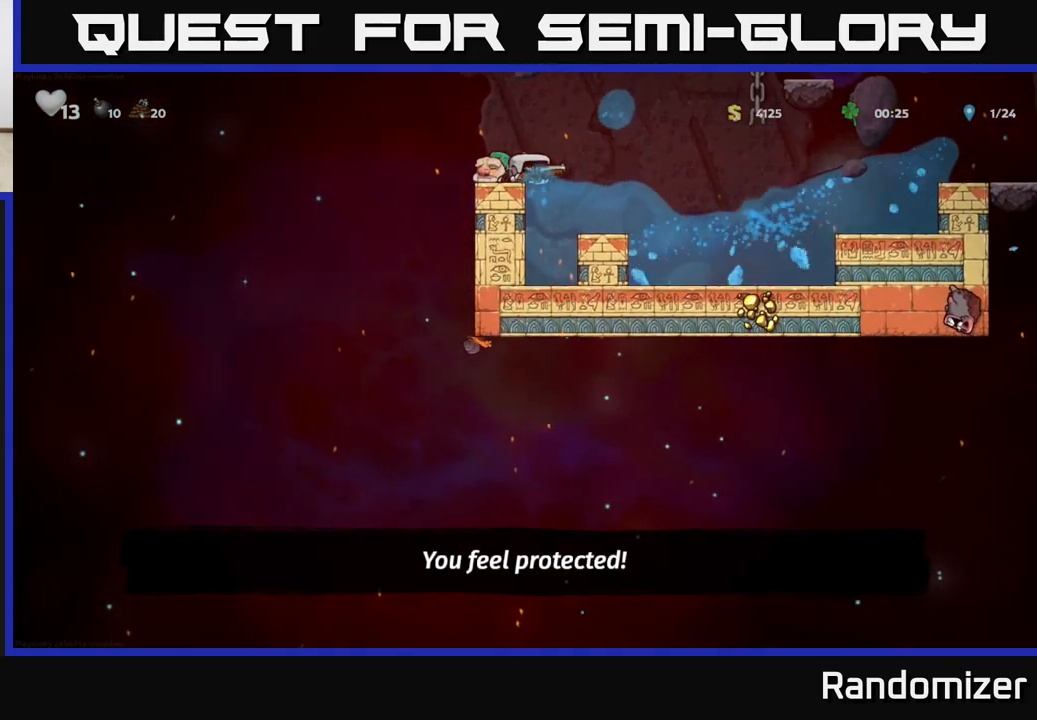
{"buttons": [], "left_stick": "center", "right_stick": "center", "events": [[317, "left_stick", "center"]]}
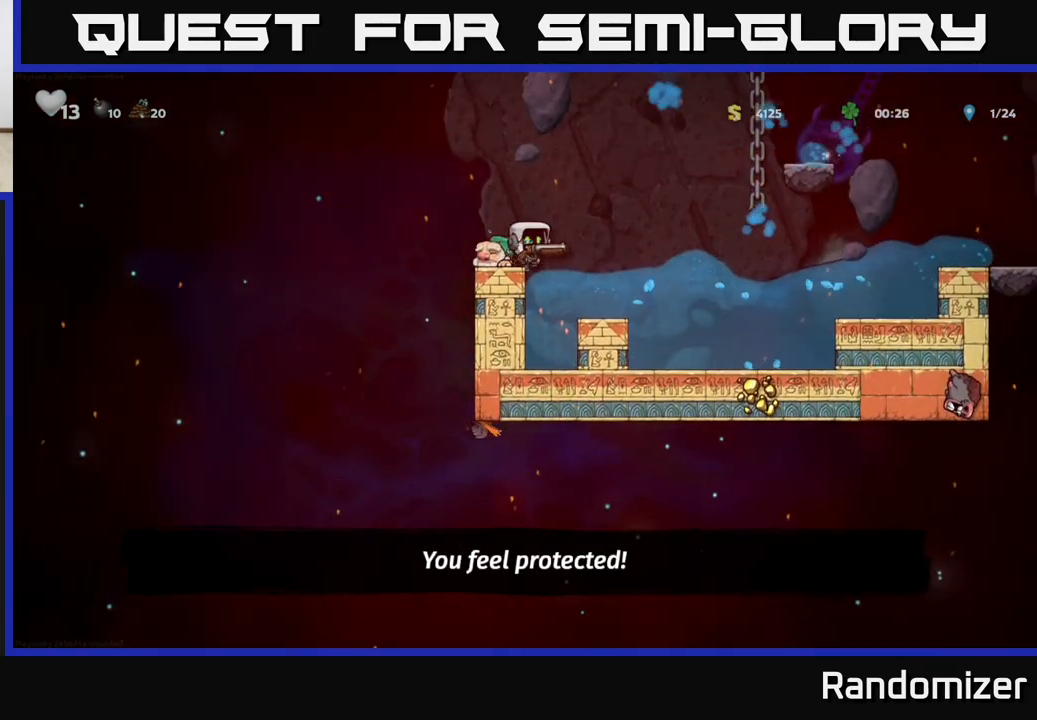
{"buttons": ["A"], "left_stick": "right", "right_stick": "center", "events": [[217, "left_stick", "right"], [283, "A", "down"]]}
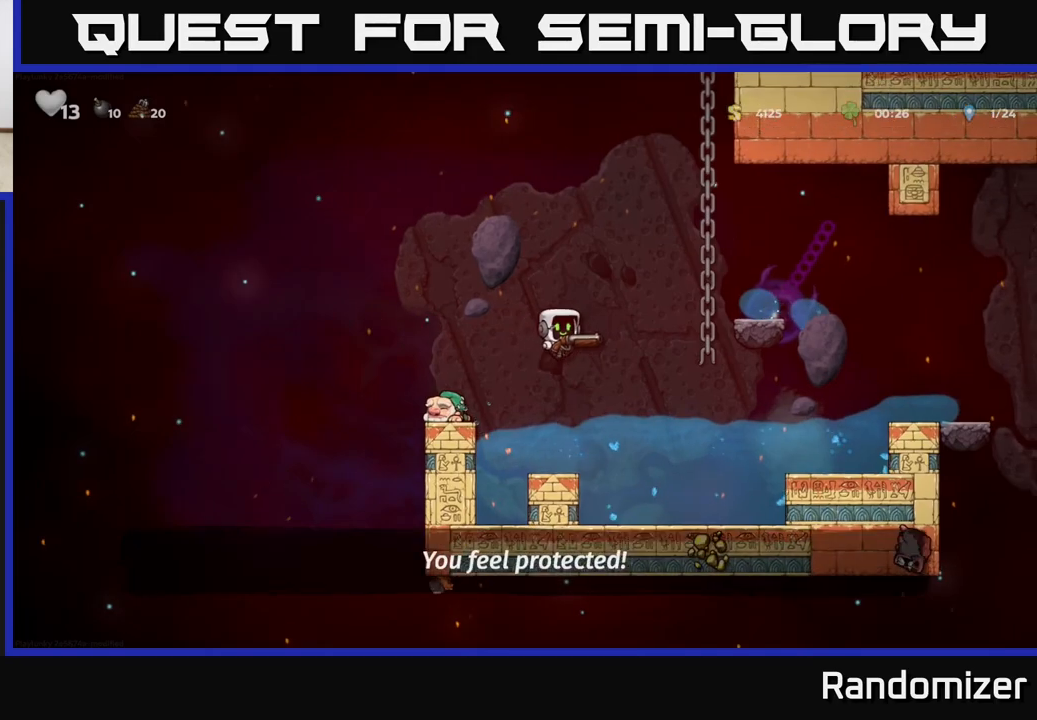
{"buttons": ["A"], "left_stick": "up", "right_stick": "center", "events": [[250, "left_stick", "up-right"], [283, "A", "up"], [367, "left_stick", "up"], [417, "A", "down"]]}
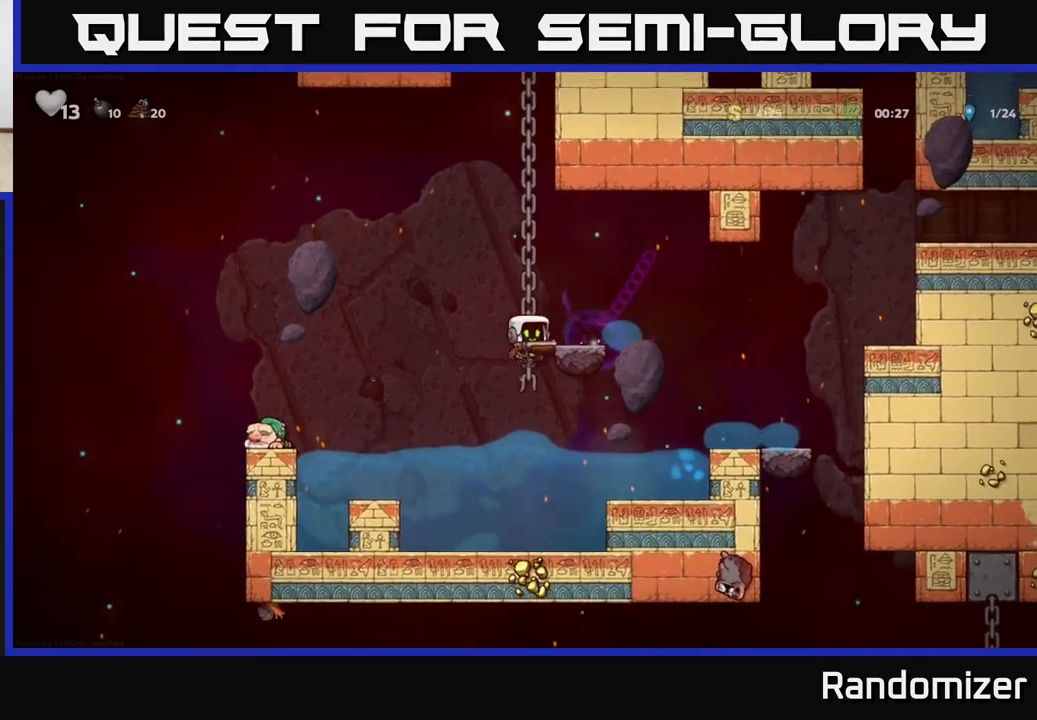
{"buttons": ["A"], "left_stick": "up", "right_stick": "center", "events": [[100, "A", "up"], [200, "A", "down"], [383, "A", "up"], [483, "A", "down"]]}
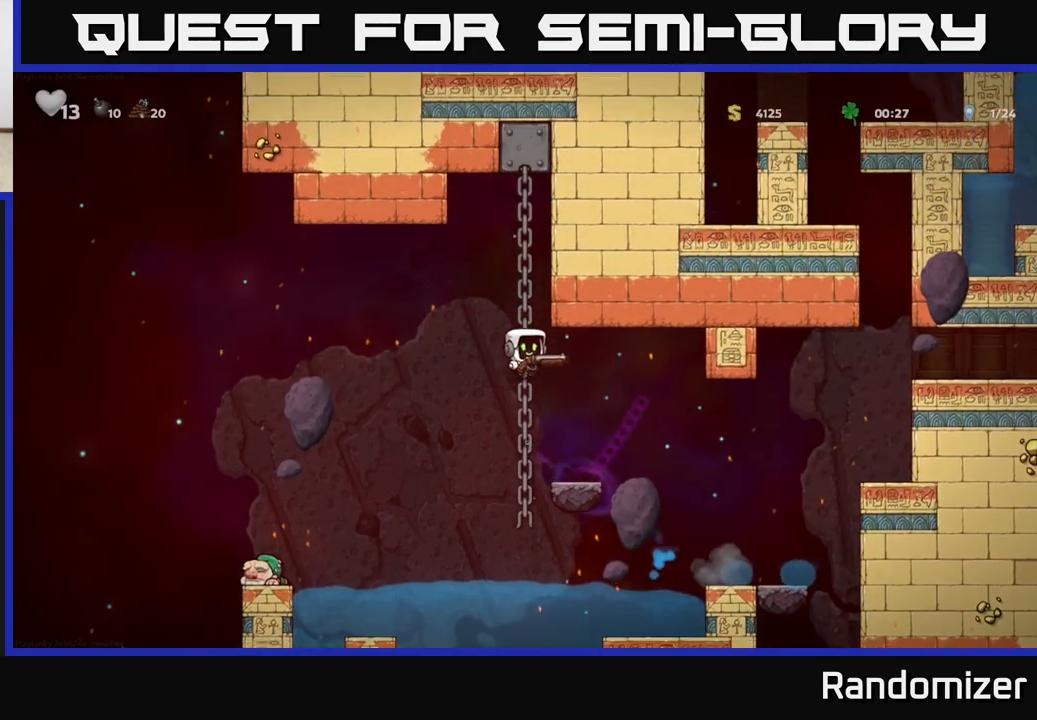
{"buttons": [], "left_stick": "up", "right_stick": "center", "events": [[167, "A", "up"], [250, "A", "down"], [433, "A", "up"]]}